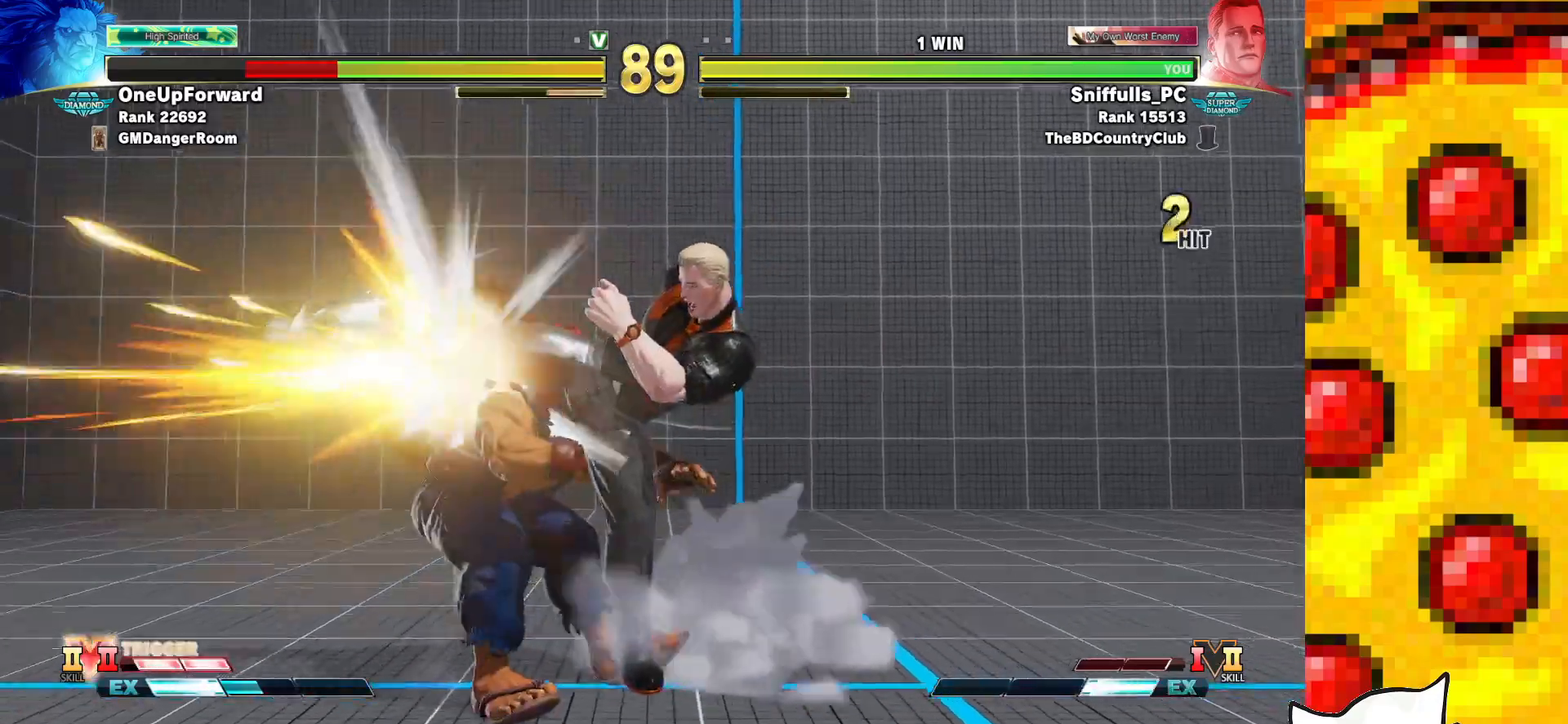
Gameplay with a controller (arcade stick); each line is a JSON object with the inputs held at the frame after it. "events" lists button and stick changes between this image and that frame as [ms after this image, input, new state], when the widget could be followed in between. Not read: L3 MP R3.
{"buttons": [], "events": [[417, "DPAD_LEFT", "down"], [500, "DPAD_LEFT", "up"]]}
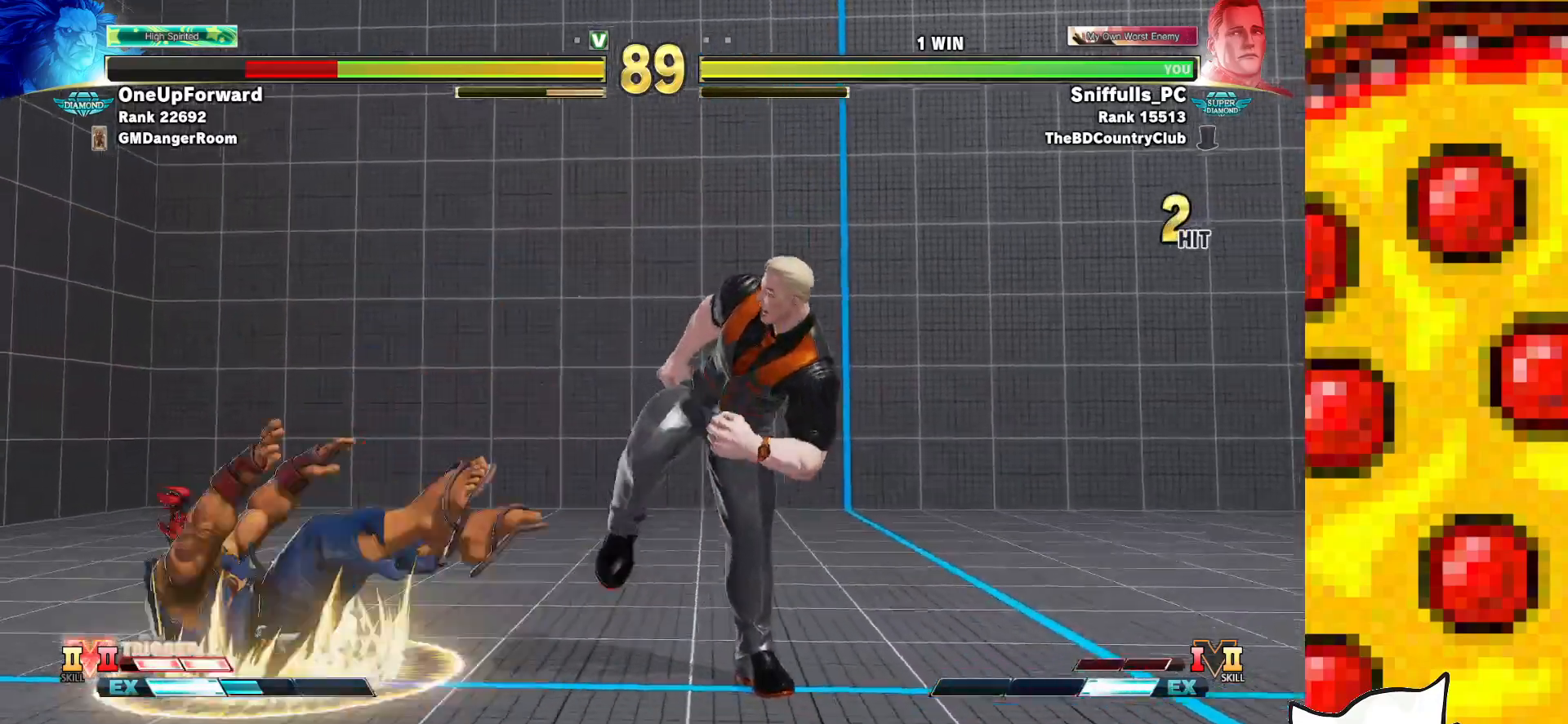
{"buttons": ["DPAD_DOWN"], "events": [[67, "DPAD_LEFT", "down"], [483, "DPAD_DOWN", "down"], [483, "DPAD_LEFT", "up"]]}
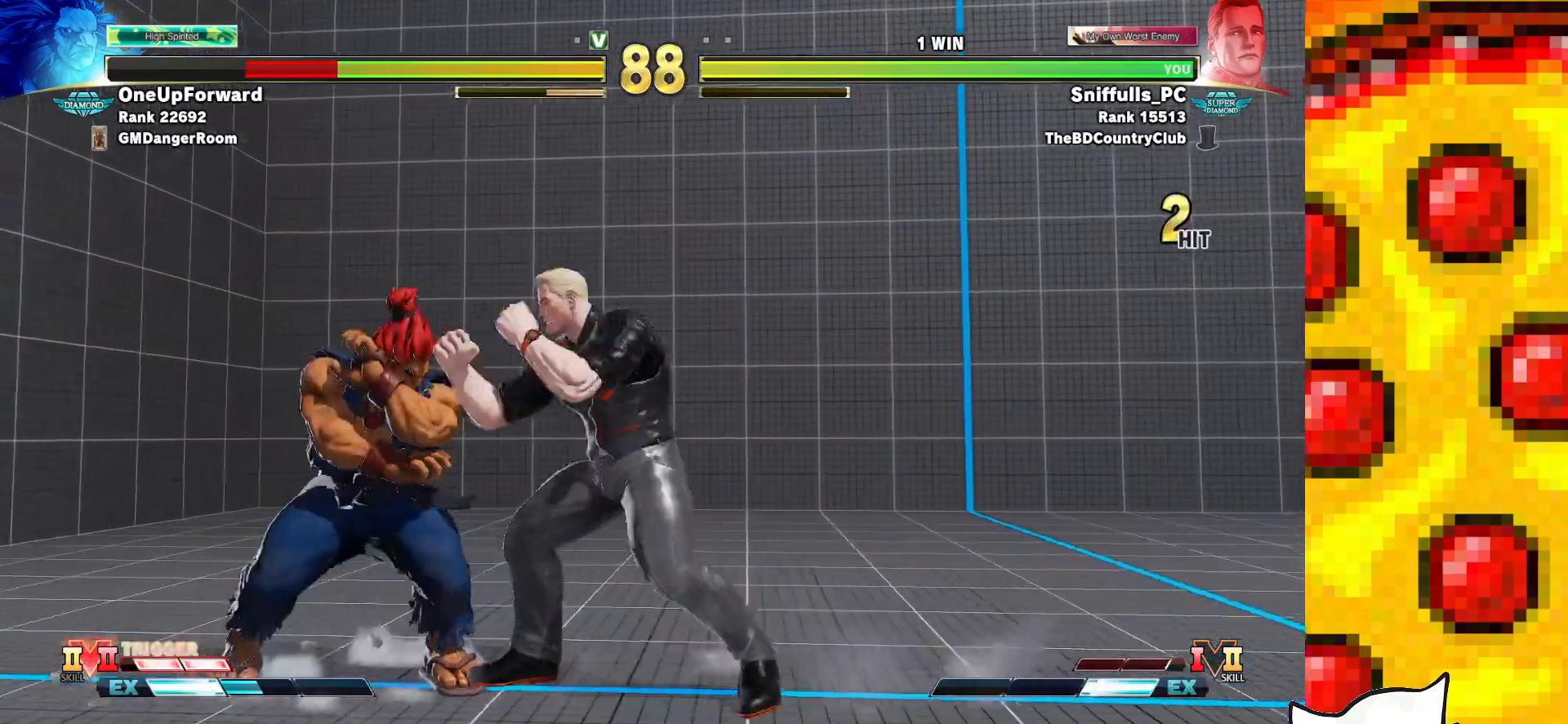
{"buttons": ["DPAD_RIGHT"], "events": [[17, "DPAD_RIGHT", "down"], [117, "DPAD_DOWN", "up"]]}
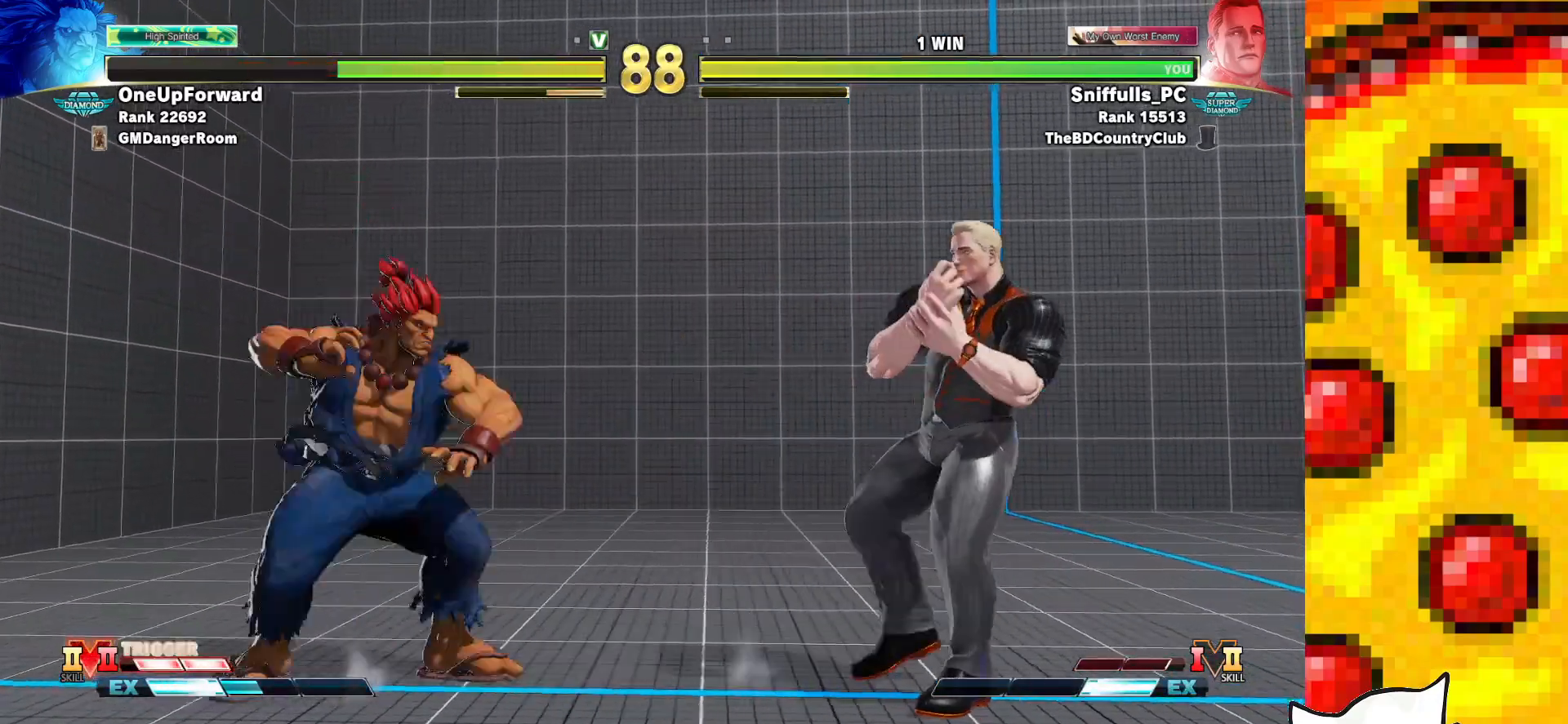
{"buttons": ["DPAD_RIGHT"], "events": [[167, "DPAD_RIGHT", "up"], [383, "DPAD_RIGHT", "down"]]}
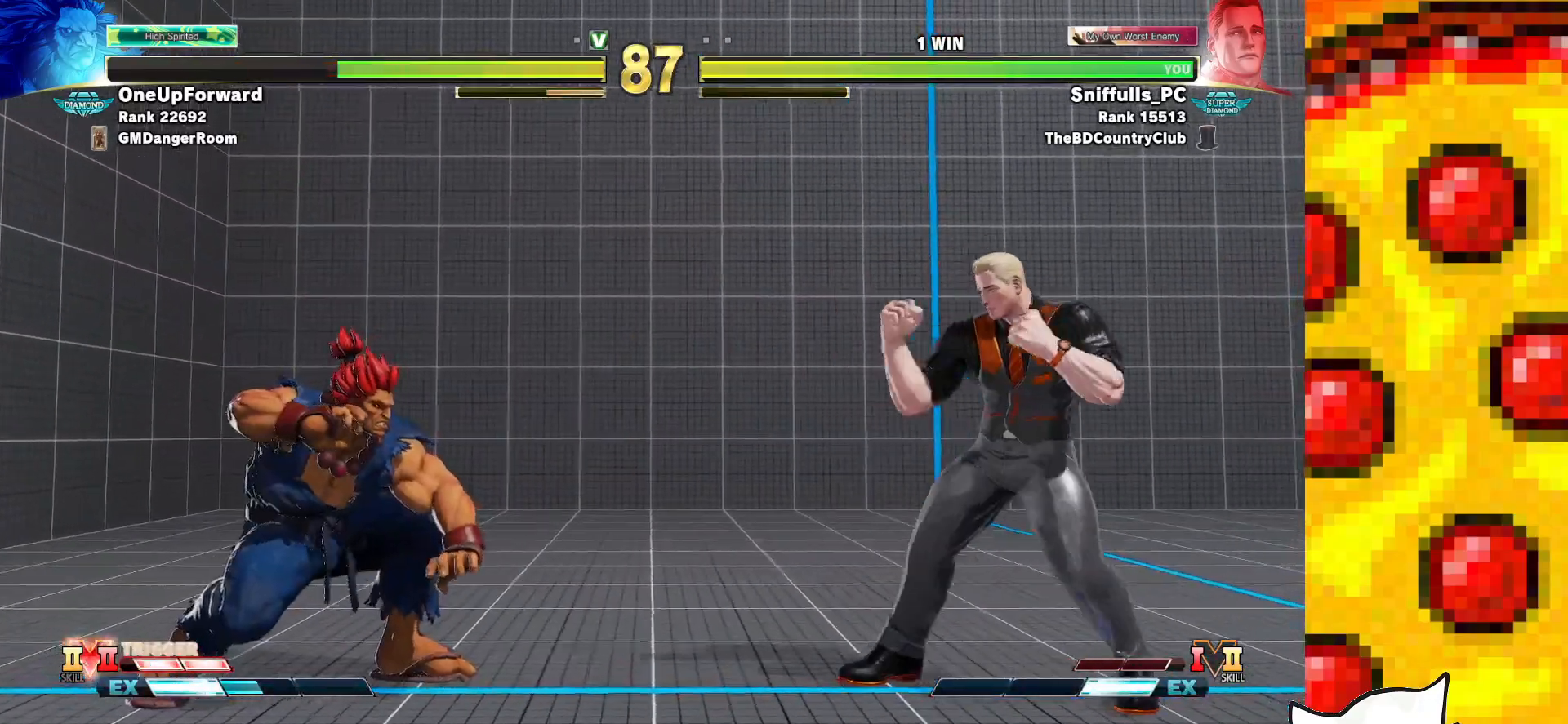
{"buttons": ["DPAD_LEFT"], "events": [[383, "DPAD_RIGHT", "up"], [417, "DPAD_LEFT", "down"]]}
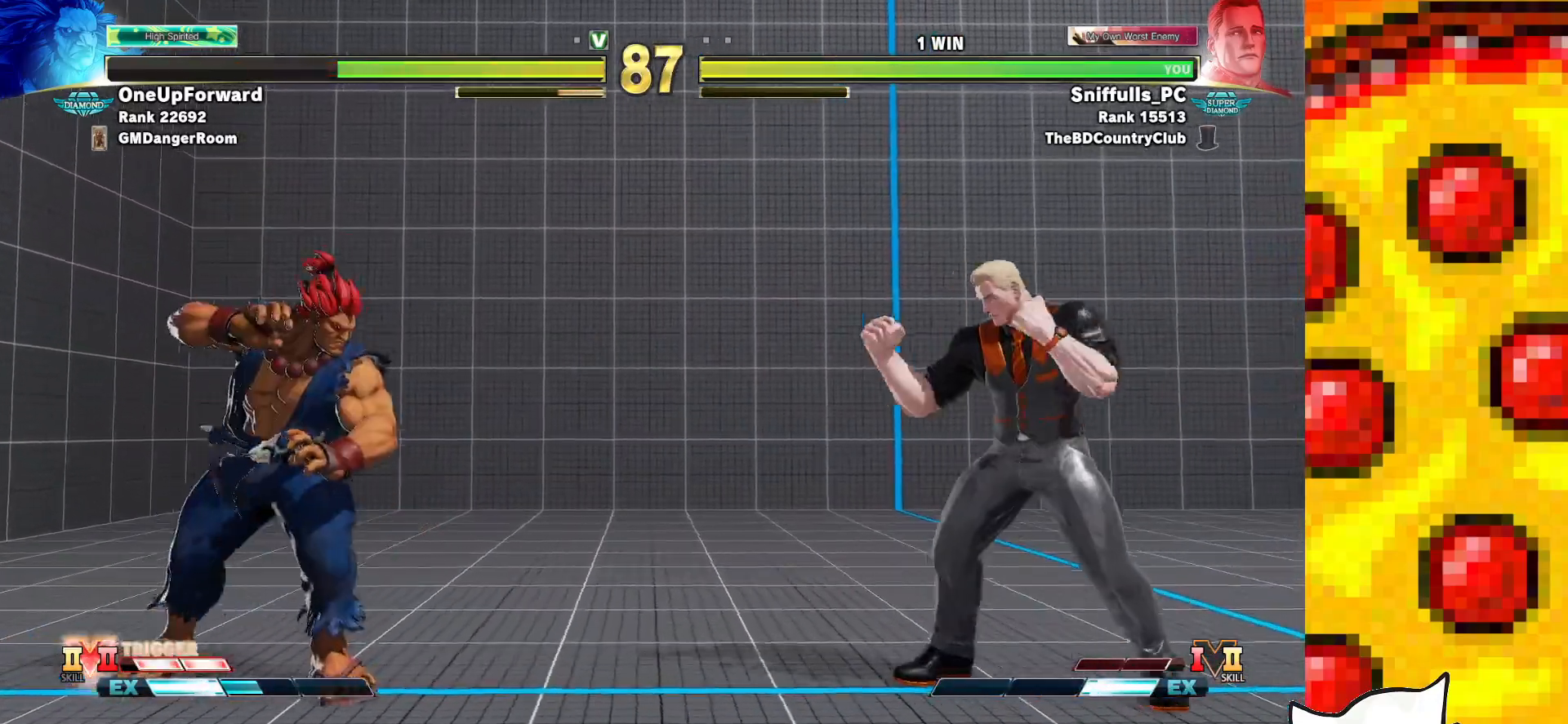
{"buttons": ["DPAD_RIGHT"], "events": [[233, "DPAD_LEFT", "up"], [233, "DPAD_RIGHT", "down"]]}
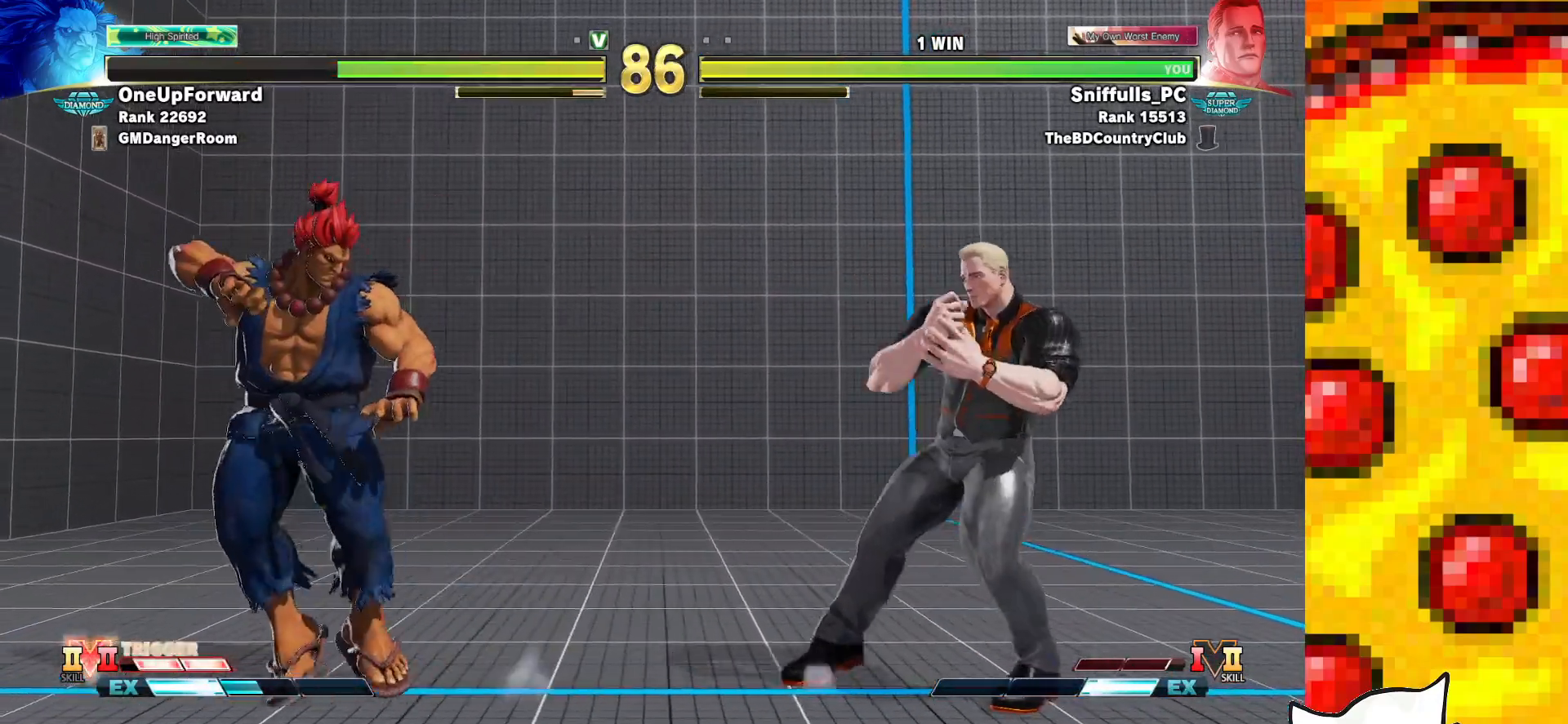
{"buttons": ["CIRCLE", "TRIANGLE", "DPAD_DOWN", "DPAD_RIGHT"], "events": [[267, "DPAD_RIGHT", "up"], [300, "DPAD_LEFT", "down"], [467, "DPAD_DOWN", "down"], [467, "DPAD_LEFT", "up"], [467, "TRIANGLE", "down"], [483, "CIRCLE", "down"], [500, "DPAD_RIGHT", "down"]]}
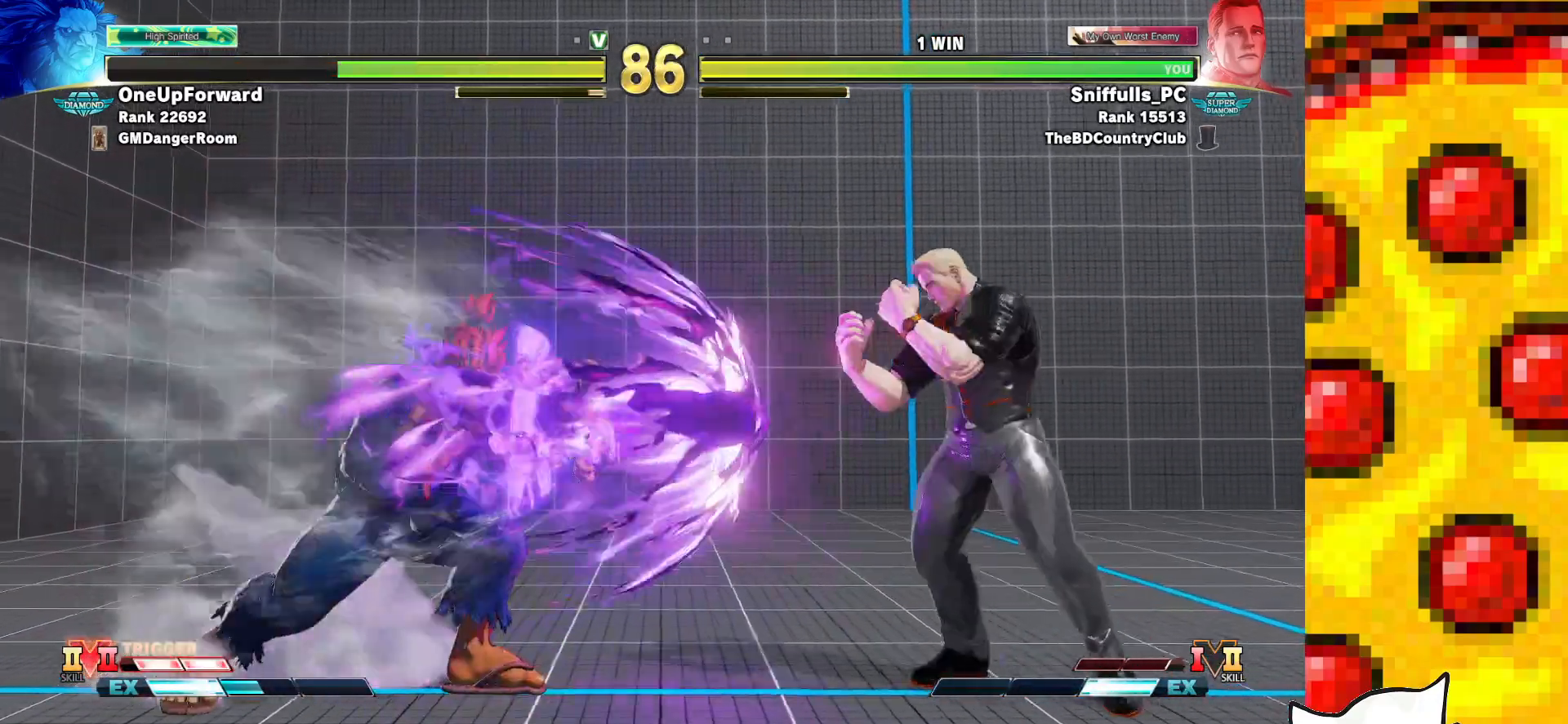
{"buttons": ["DPAD_DOWN", "DPAD_RIGHT"], "events": [[50, "TRIANGLE", "up"], [67, "CIRCLE", "up"], [133, "R2", "down"], [233, "R2", "up"]]}
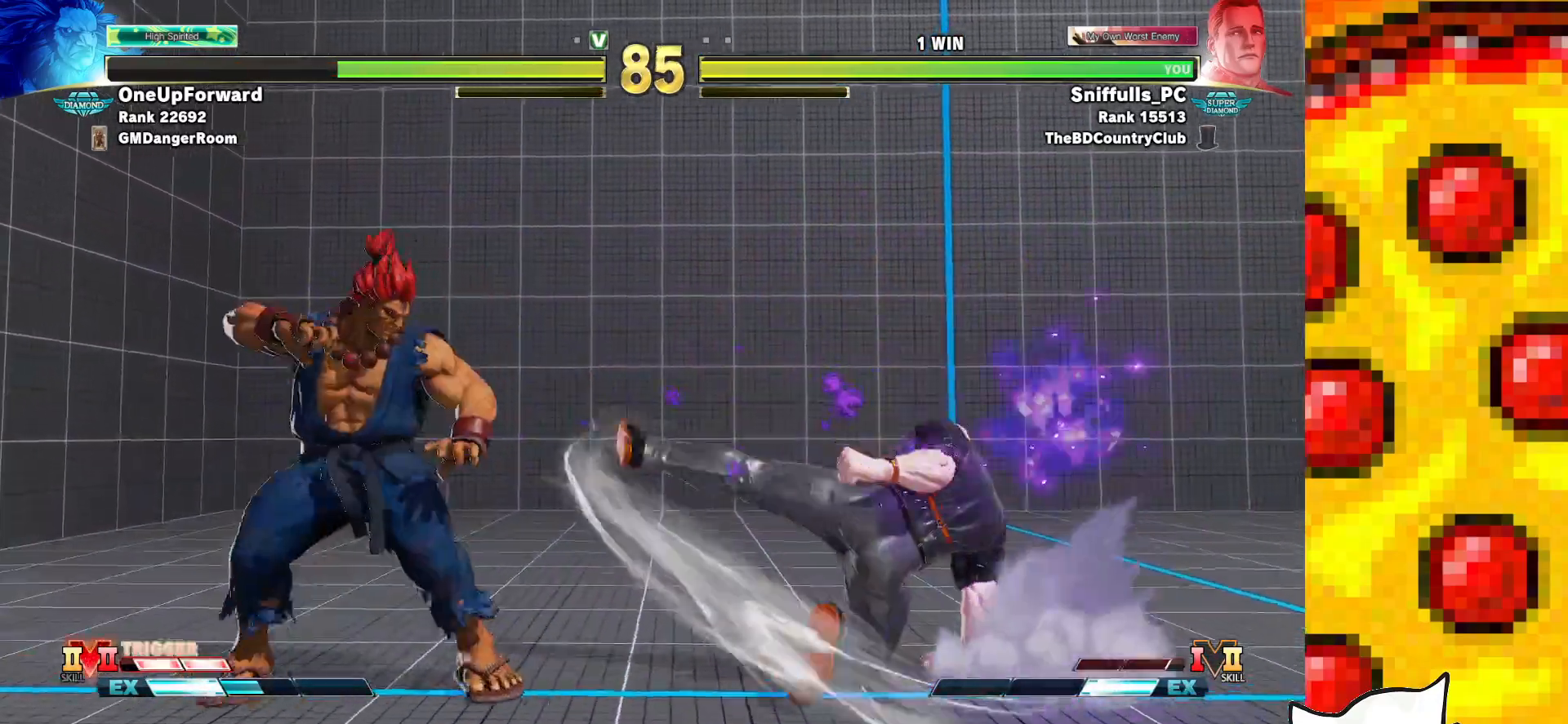
{"buttons": ["DPAD_RIGHT"], "events": [[250, "DPAD_DOWN", "up"]]}
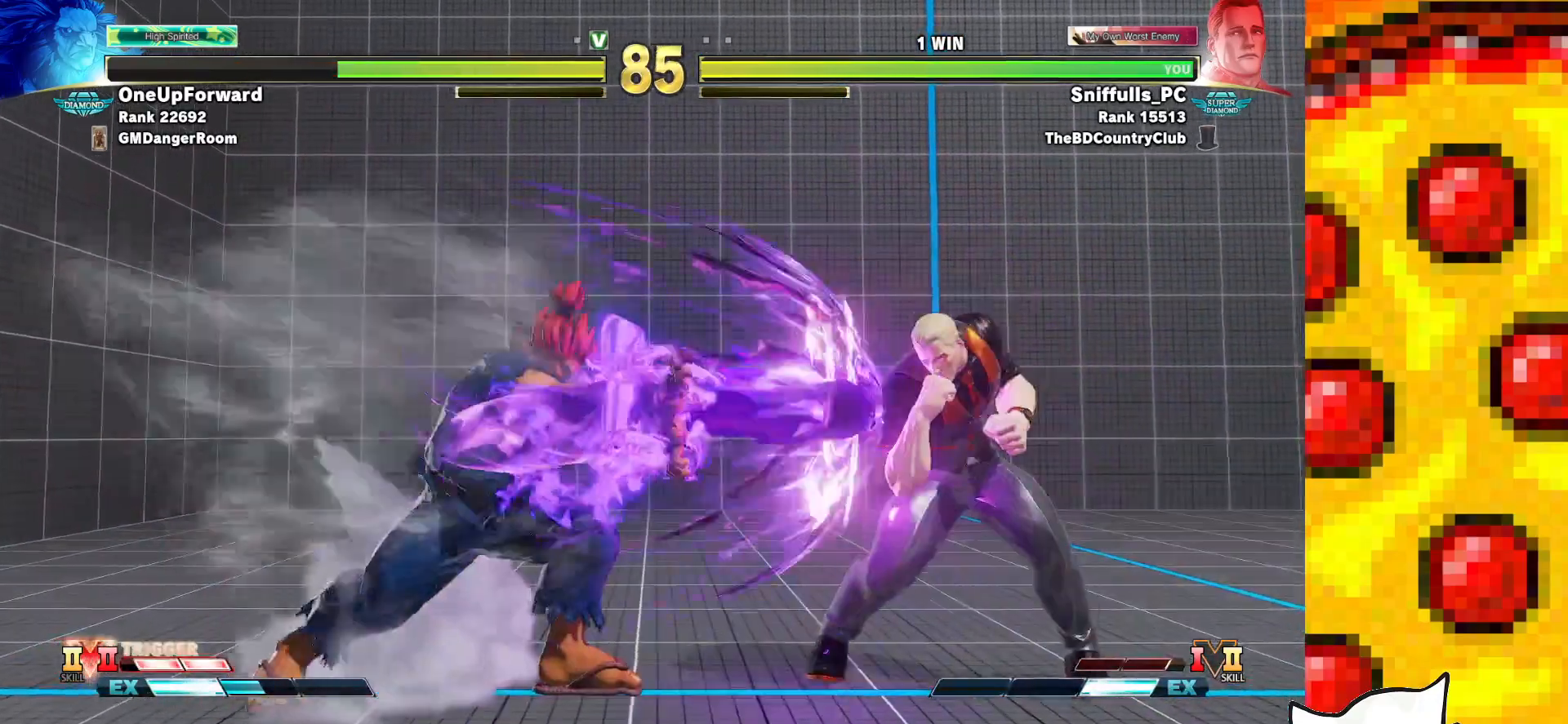
{"buttons": ["DPAD_RIGHT"], "events": []}
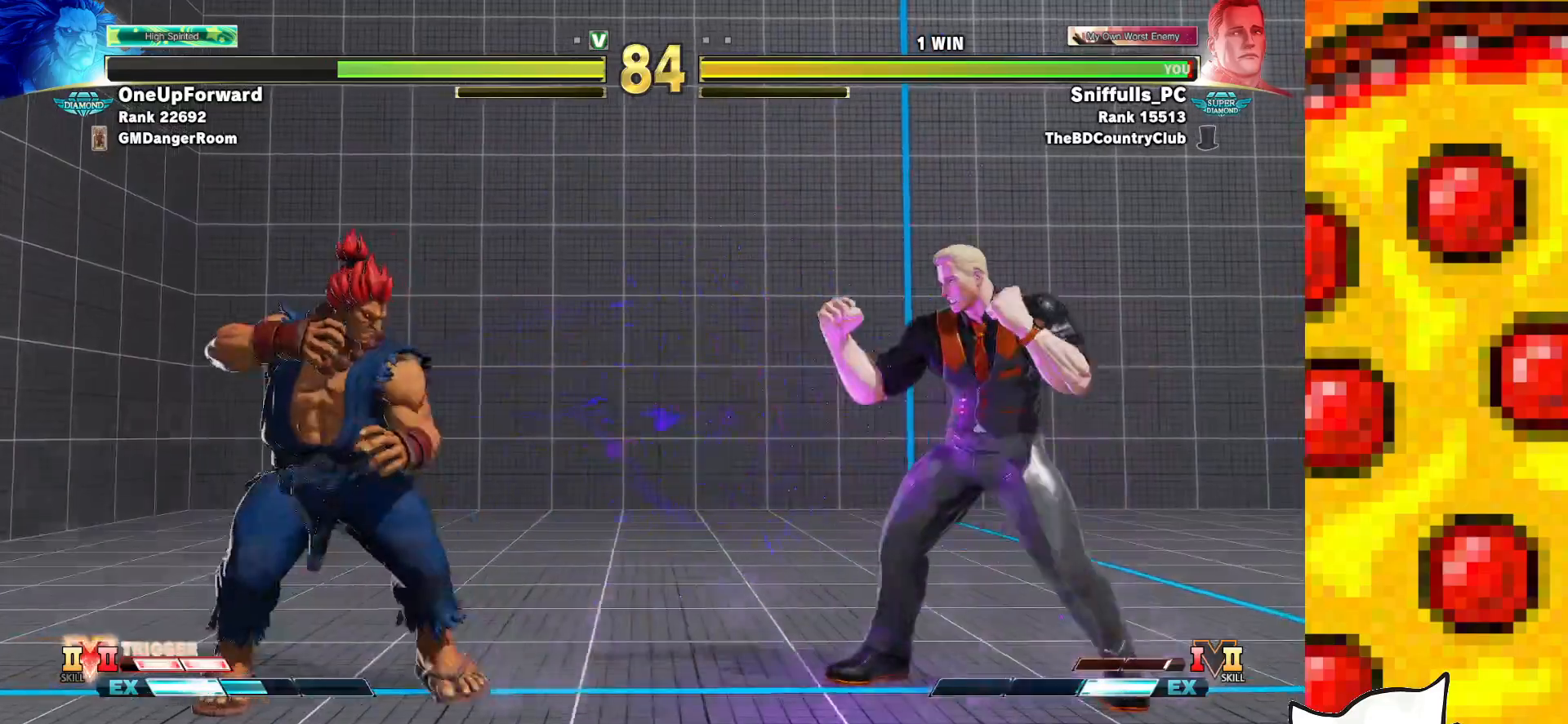
{"buttons": ["DPAD_LEFT"], "events": [[250, "DPAD_RIGHT", "up"], [283, "DPAD_LEFT", "down"]]}
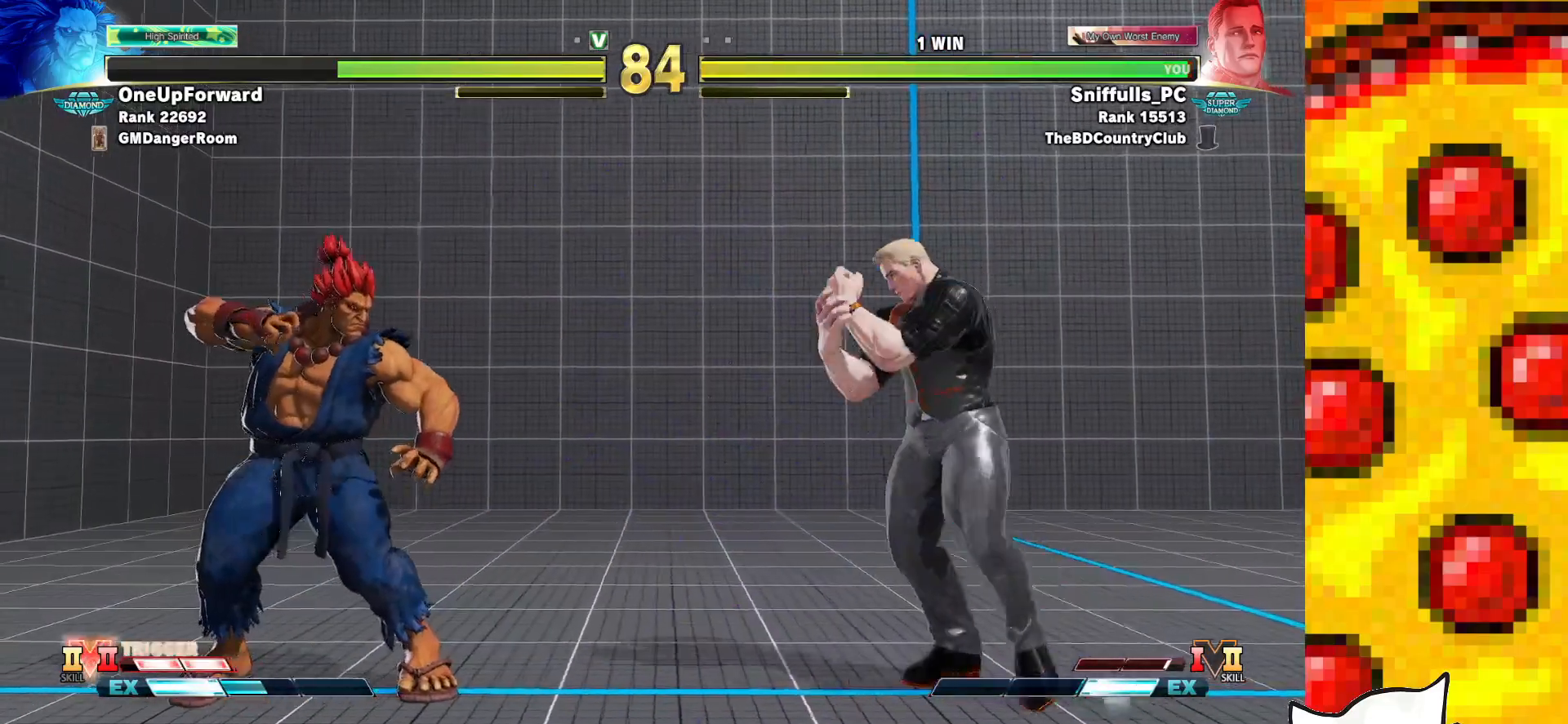
{"buttons": ["DPAD_RIGHT"], "events": [[50, "DPAD_LEFT", "up"], [50, "DPAD_RIGHT", "down"], [67, "DPAD_DOWN", "down"], [433, "DPAD_DOWN", "up"]]}
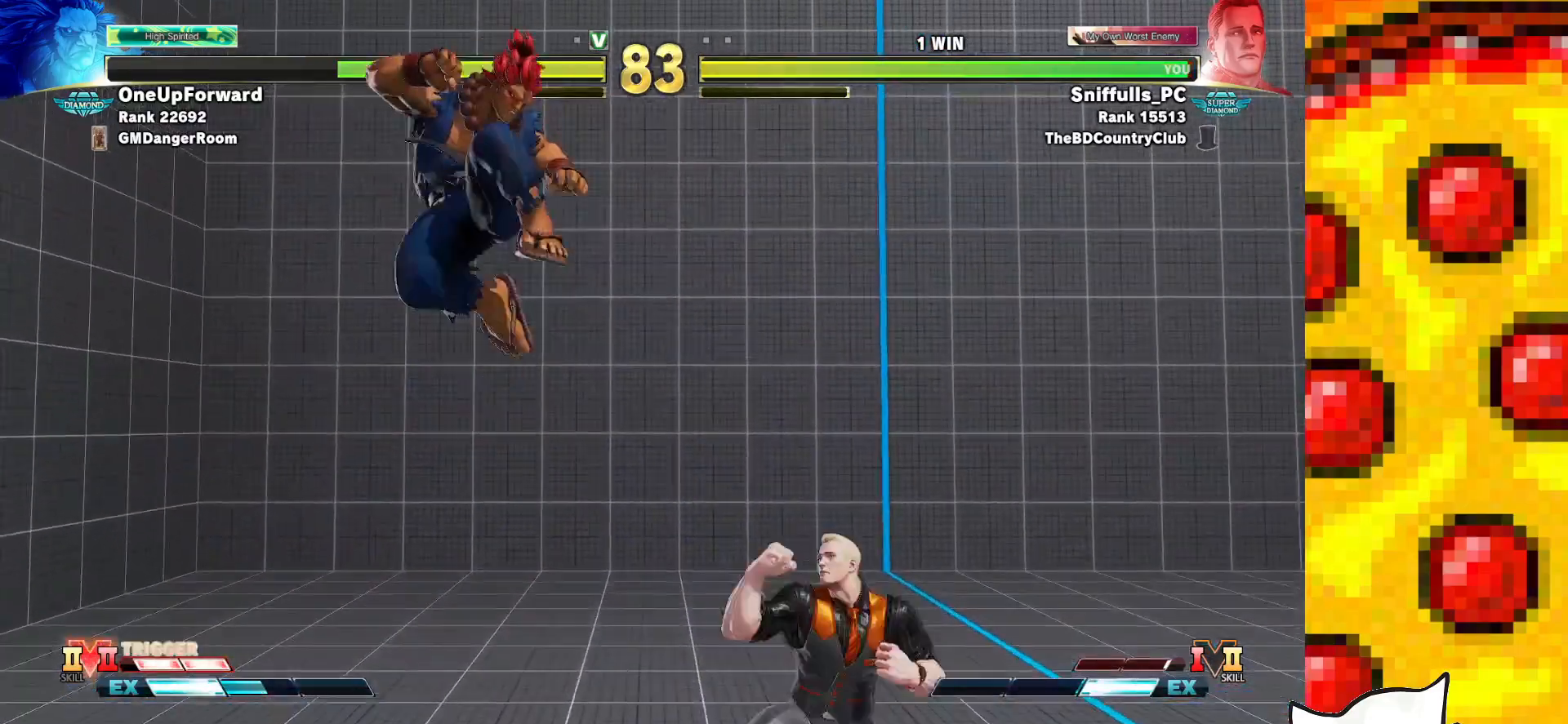
{"buttons": ["SQUARE", "DPAD_DOWN", "DPAD_RIGHT"], "events": [[367, "DPAD_DOWN", "down"], [483, "SQUARE", "down"]]}
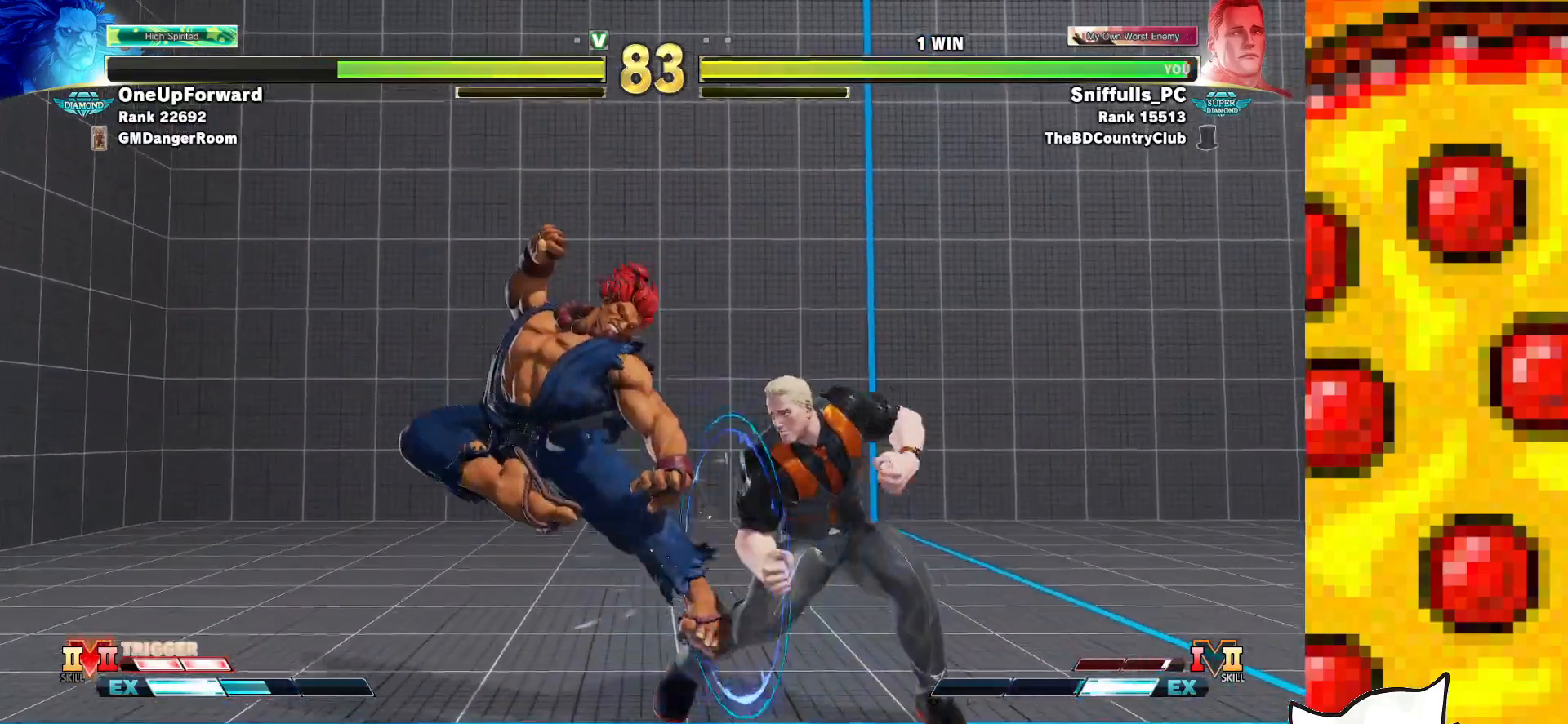
{"buttons": ["DPAD_DOWN", "DPAD_RIGHT"], "events": [[83, "SQUARE", "up"]]}
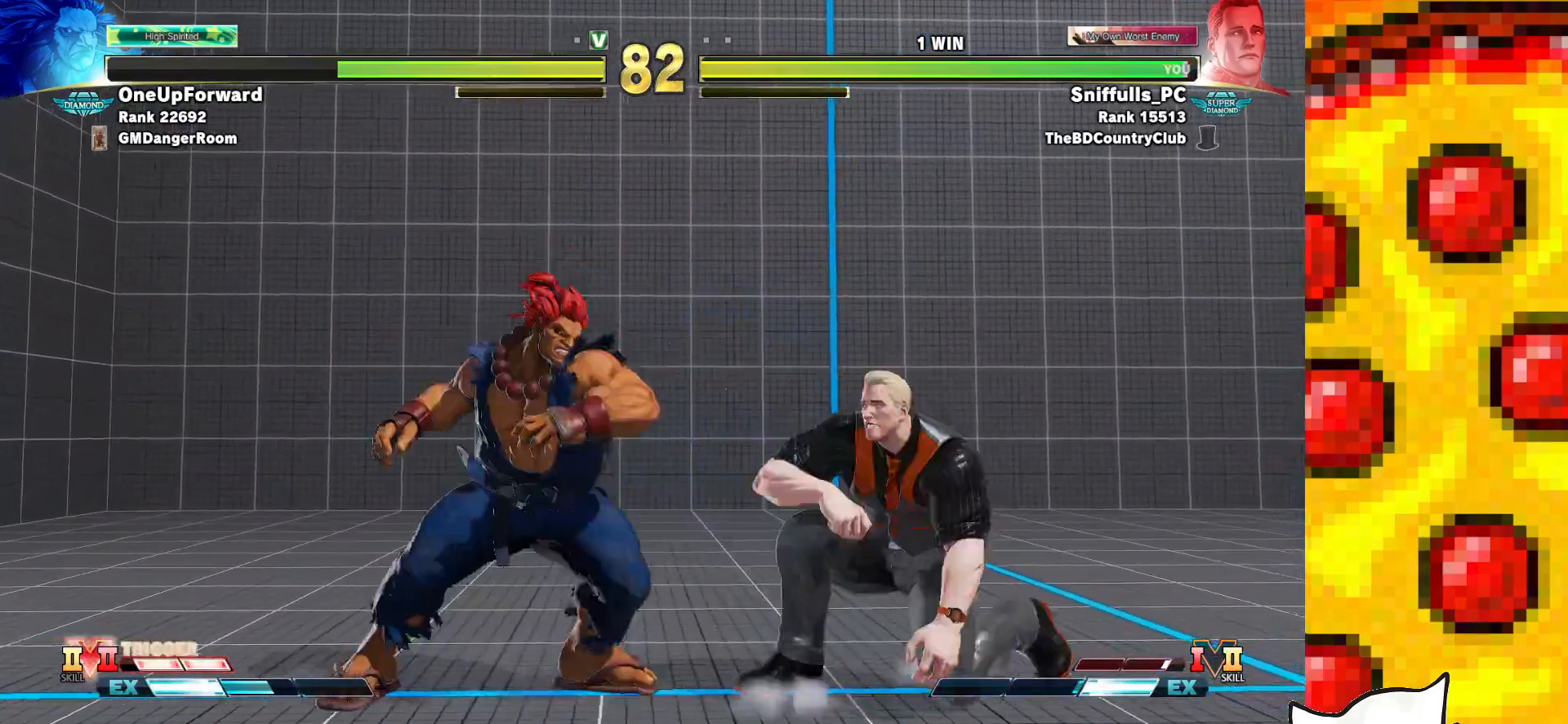
{"buttons": ["DPAD_DOWN", "DPAD_RIGHT"], "events": []}
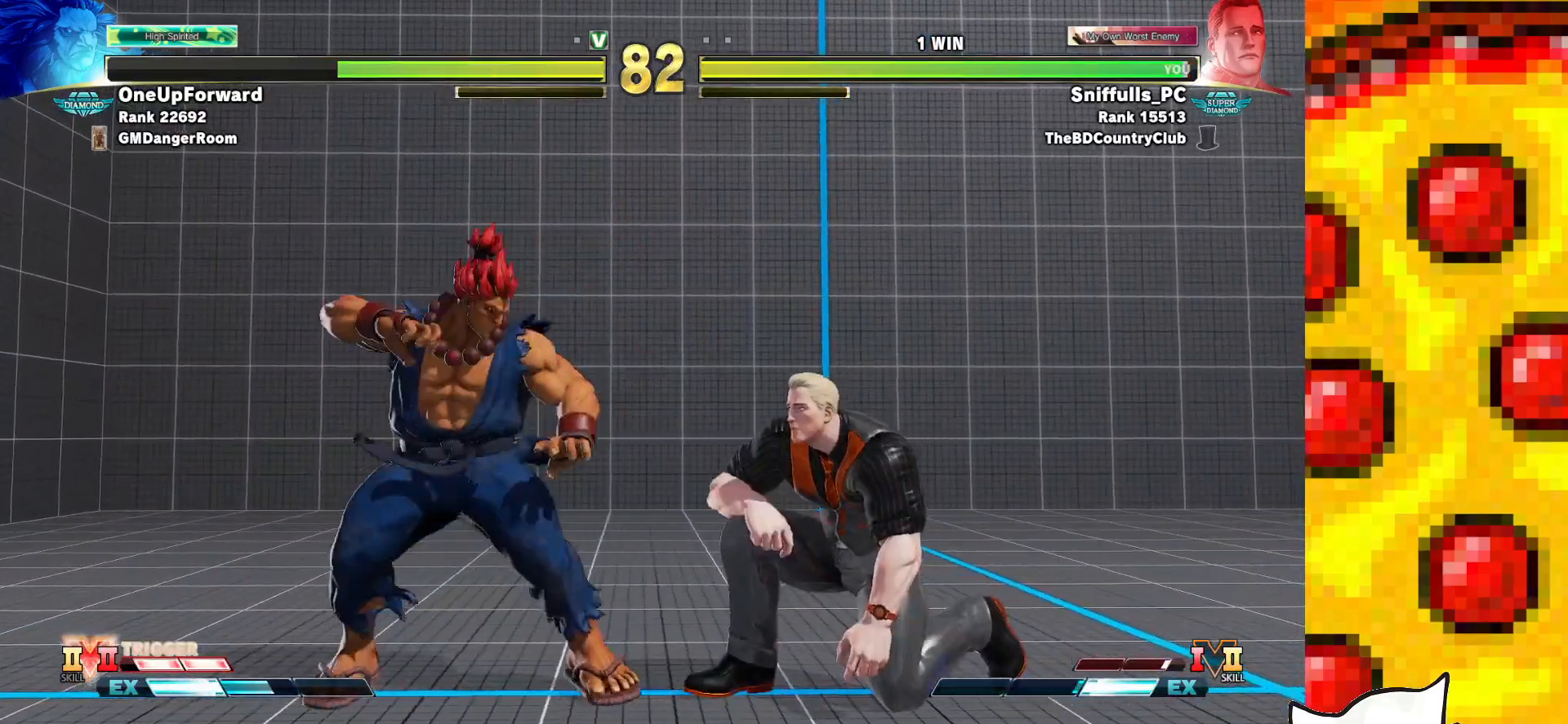
{"buttons": ["DPAD_DOWN", "DPAD_RIGHT"], "events": []}
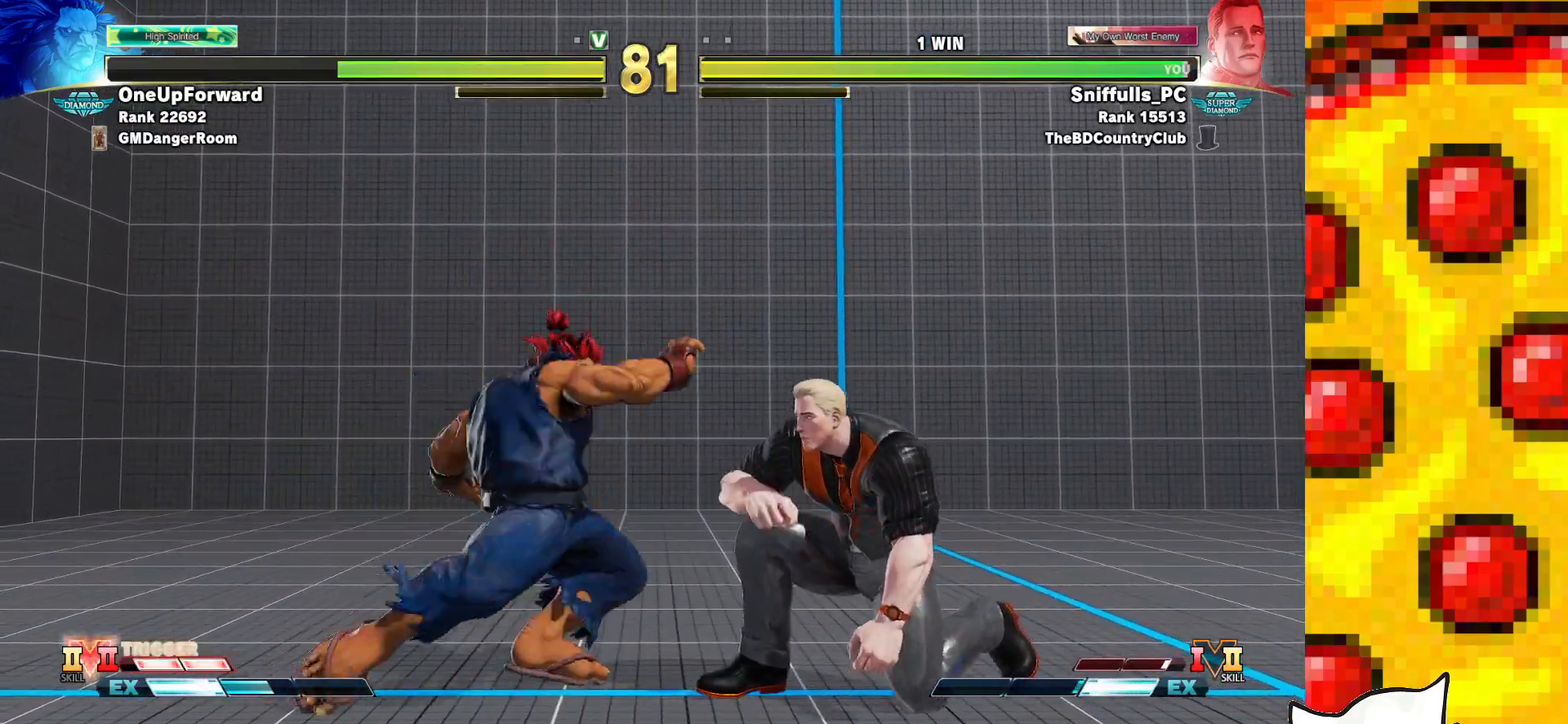
{"buttons": ["DPAD_DOWN", "DPAD_RIGHT"], "events": [[167, "DPAD_DOWN", "up"], [500, "DPAD_DOWN", "down"]]}
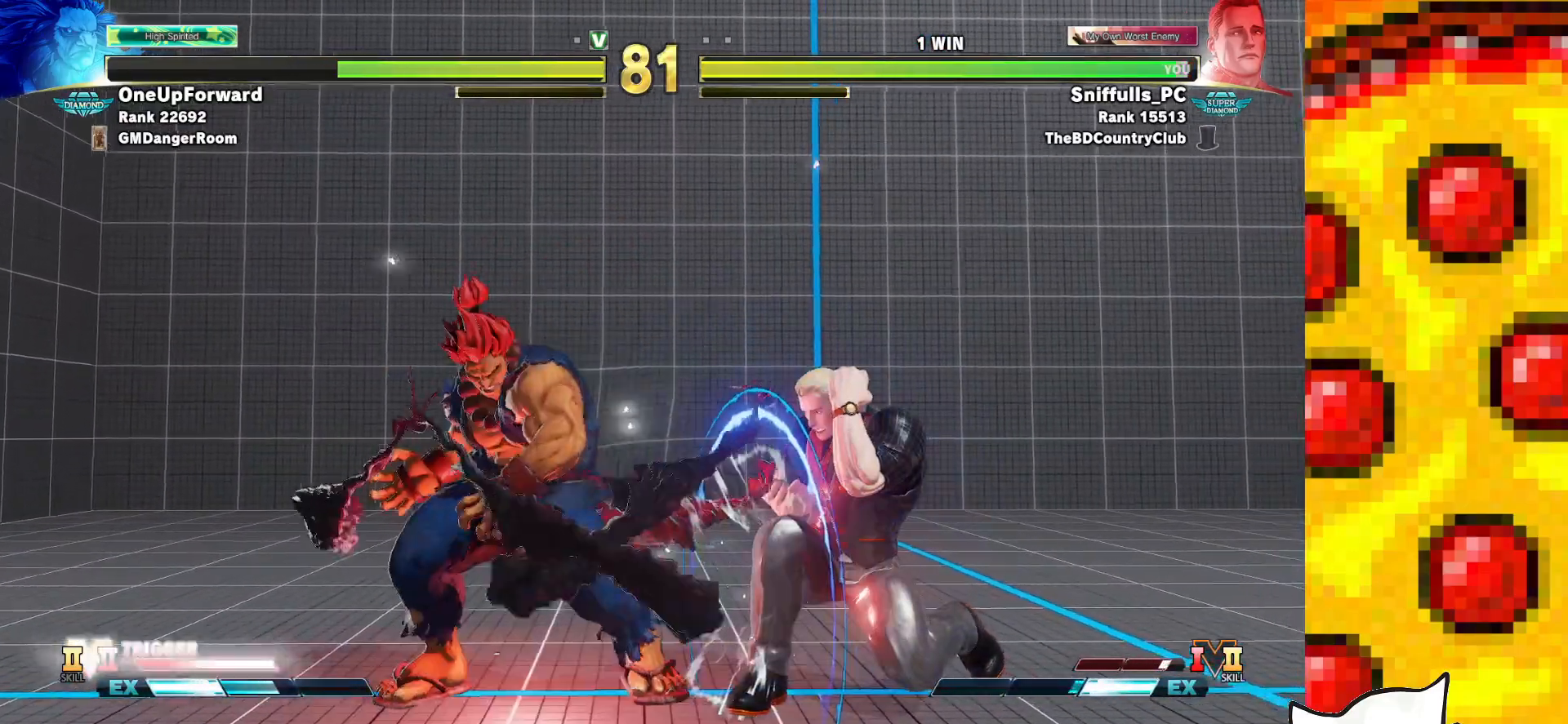
{"buttons": ["DPAD_DOWN", "DPAD_RIGHT"], "events": [[67, "R2", "down"], [217, "R2", "up"]]}
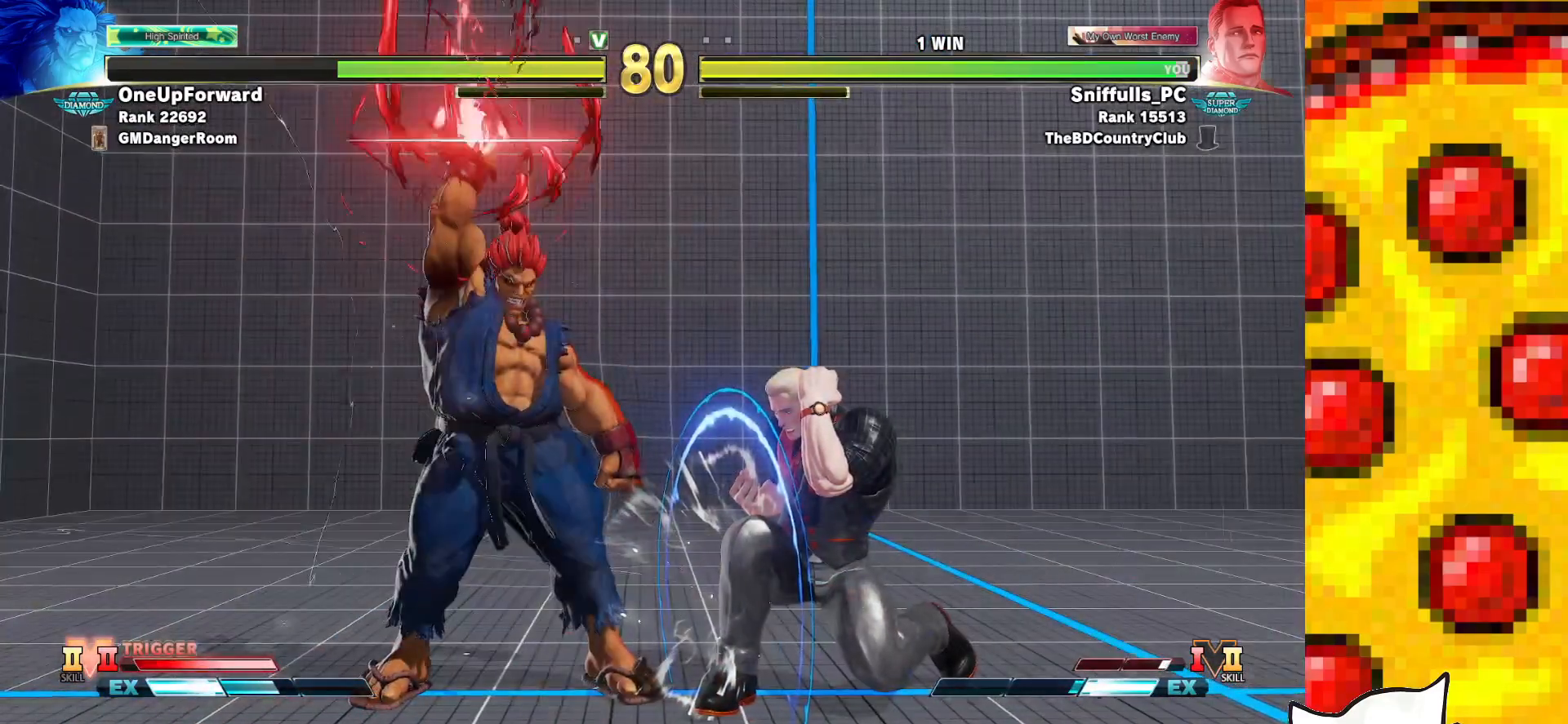
{"buttons": ["DPAD_DOWN", "DPAD_RIGHT"], "events": []}
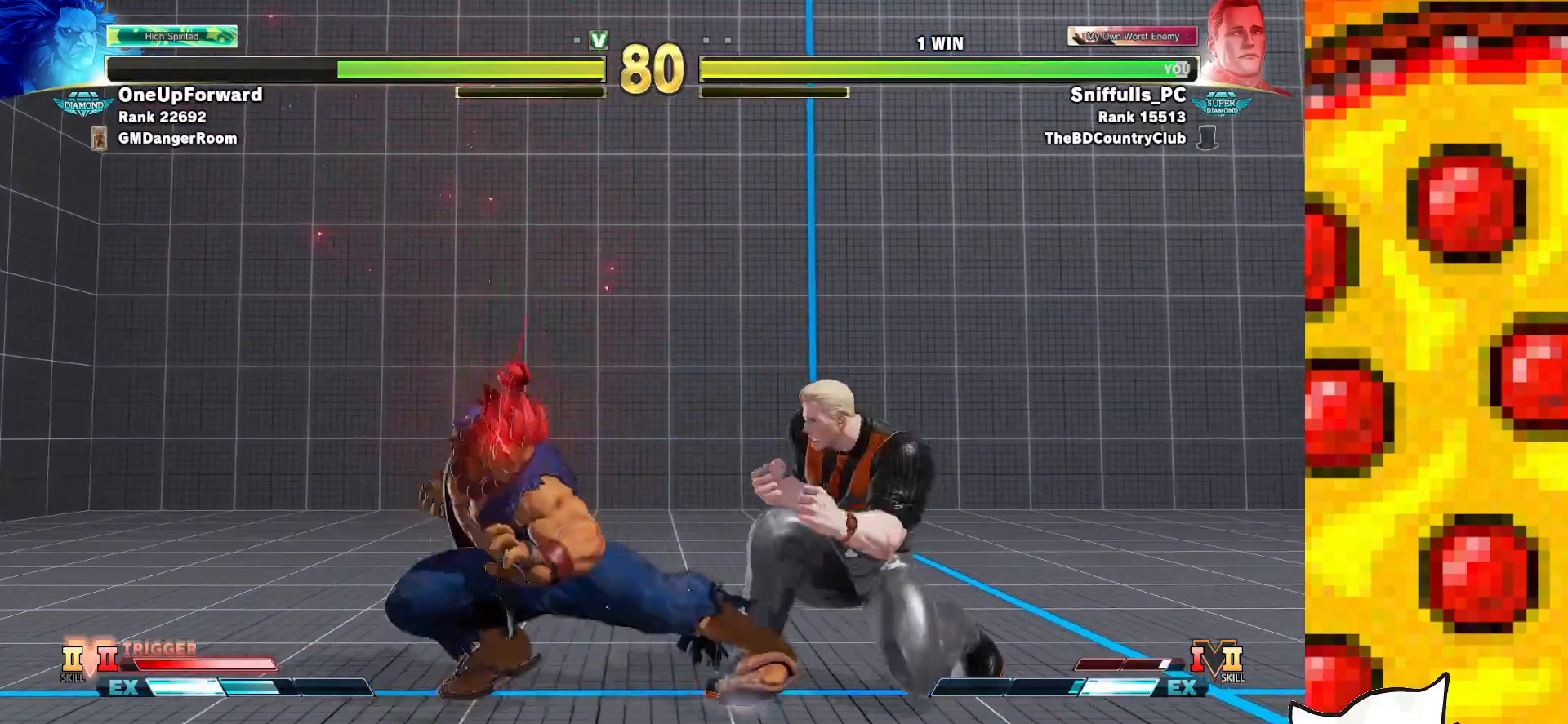
{"buttons": ["DPAD_RIGHT"], "events": [[417, "DPAD_DOWN", "up"]]}
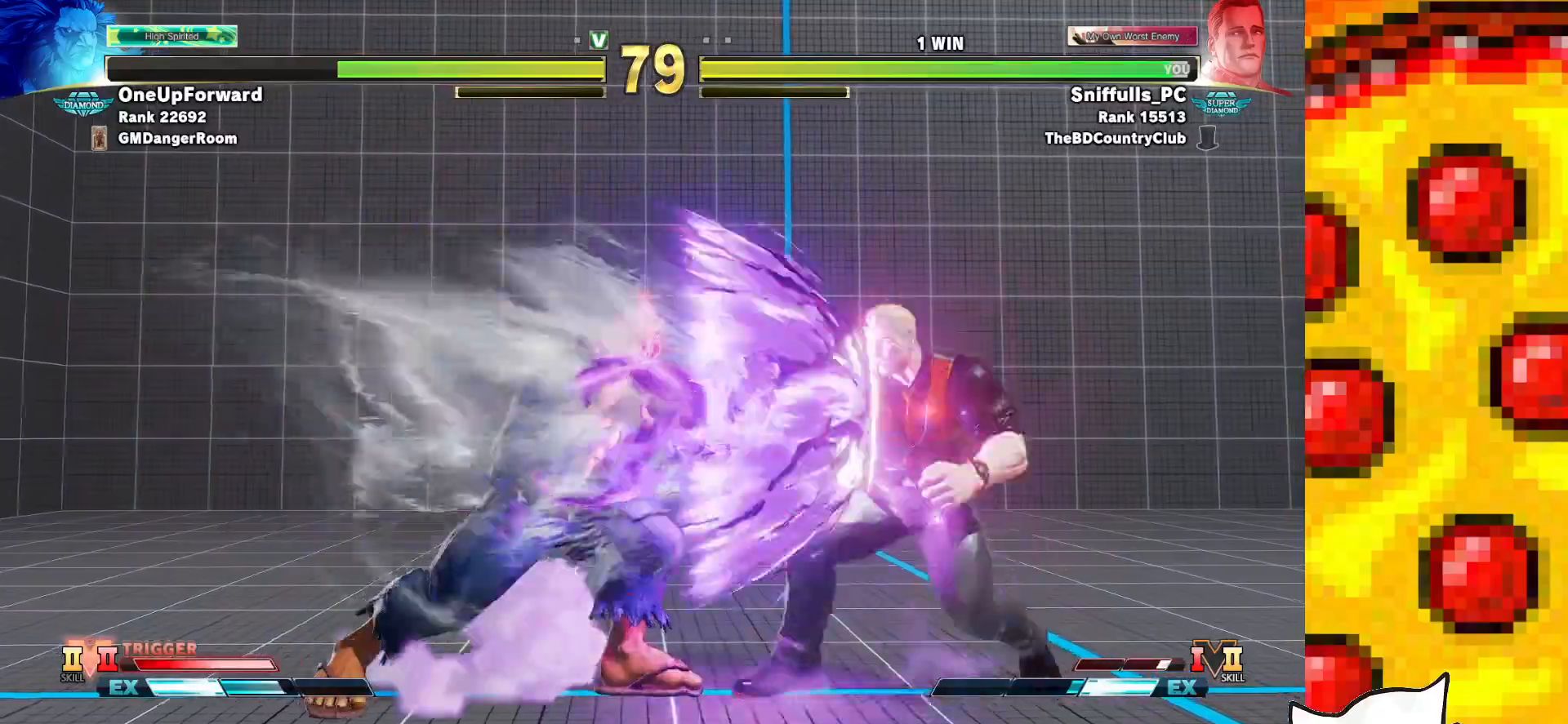
{"buttons": ["DPAD_RIGHT"], "events": []}
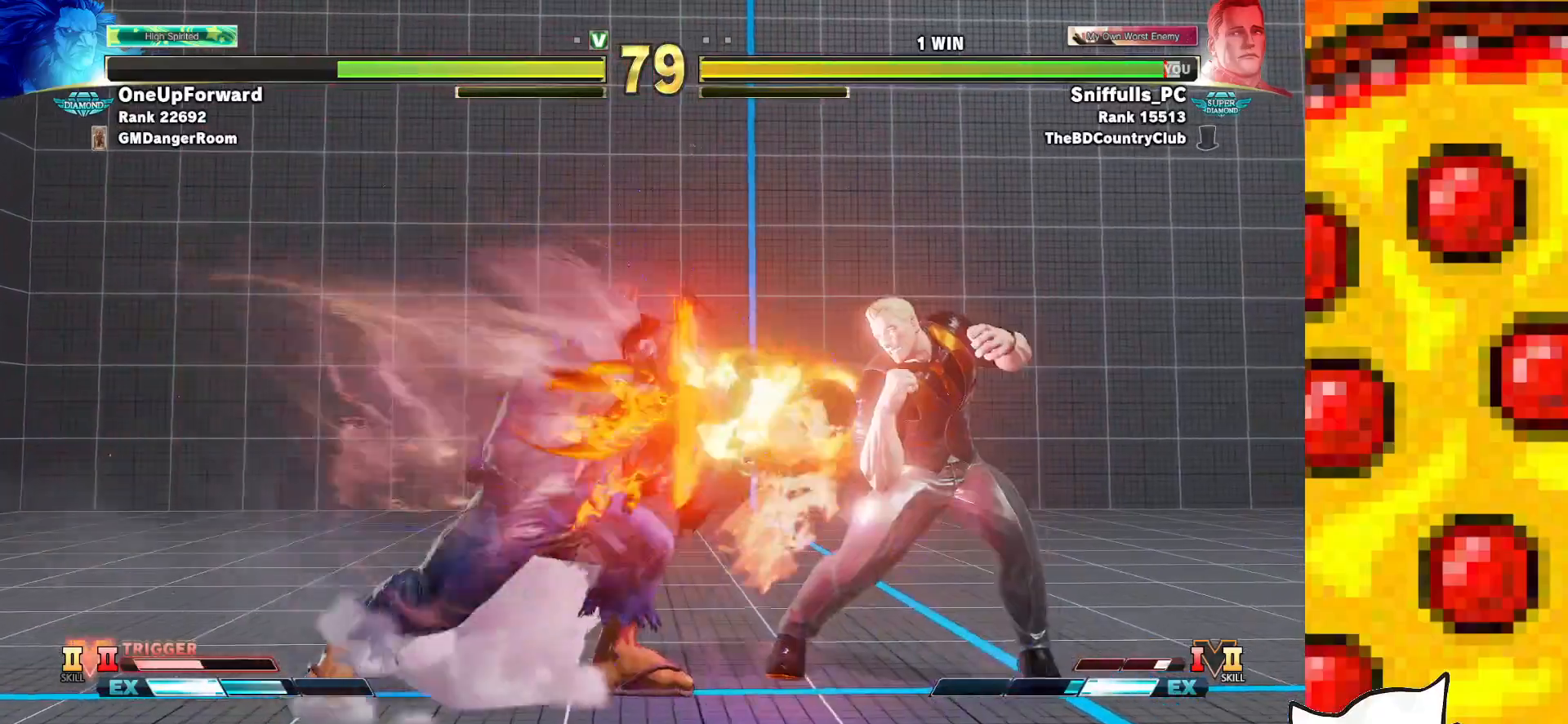
{"buttons": ["DPAD_DOWN", "DPAD_RIGHT"], "events": [[67, "DPAD_DOWN", "down"]]}
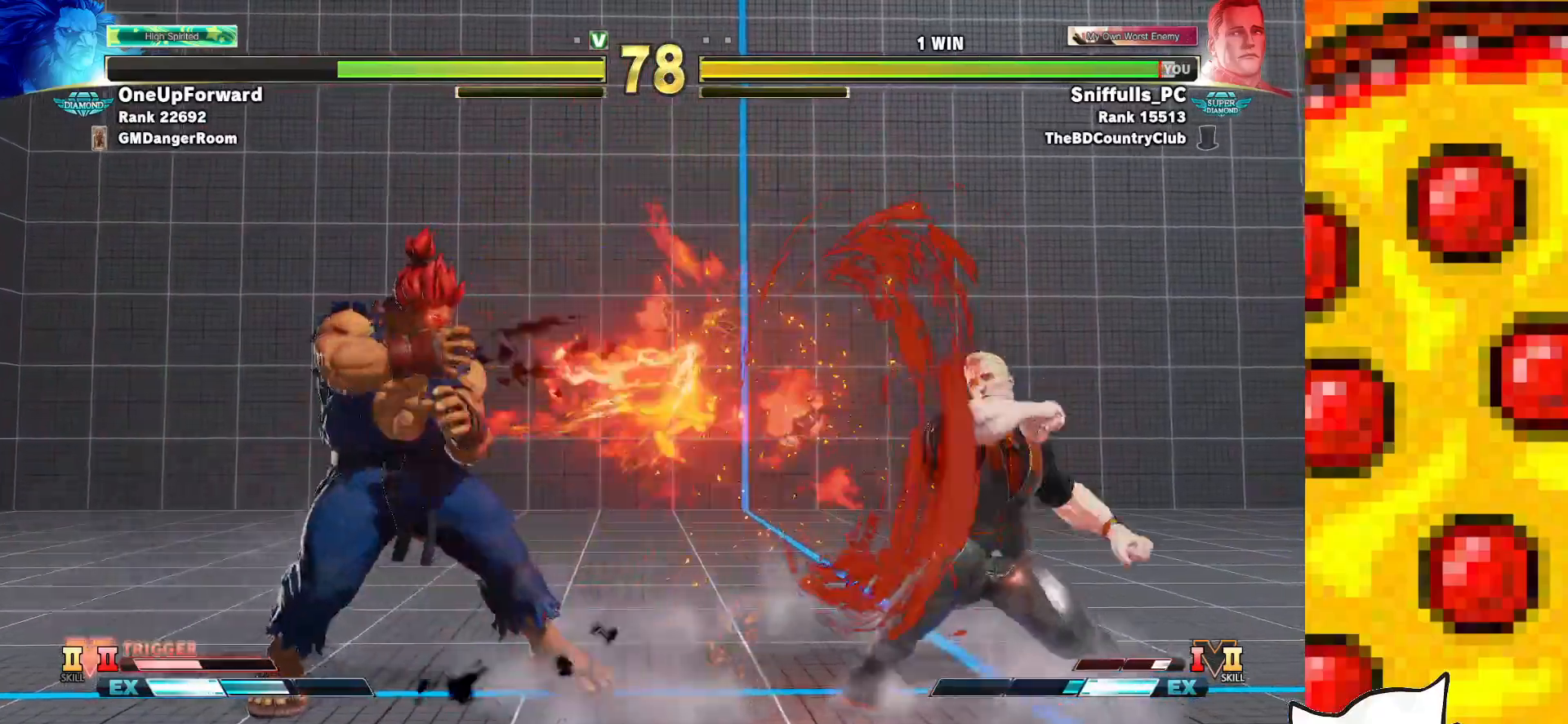
{"buttons": ["DPAD_RIGHT"], "events": [[33, "DPAD_DOWN", "up"]]}
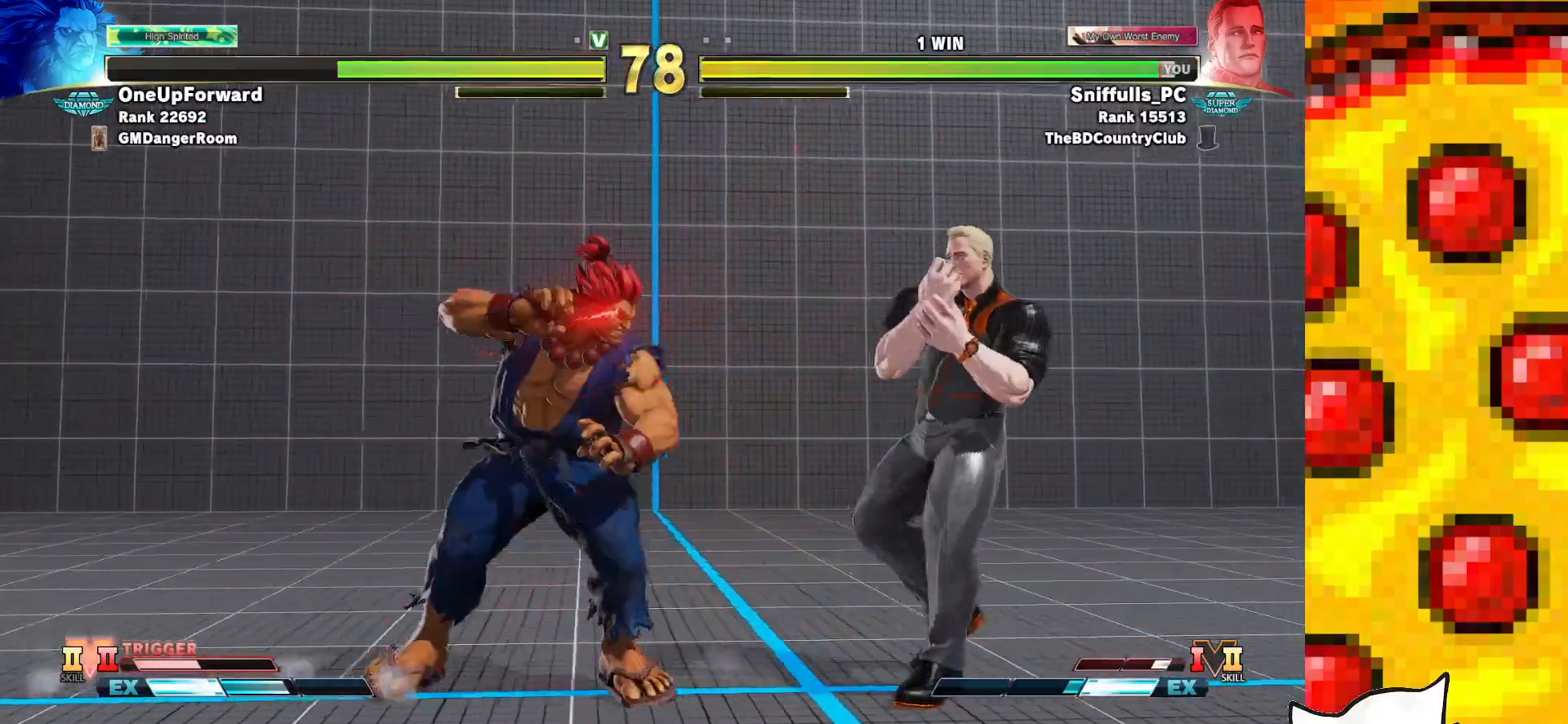
{"buttons": ["DPAD_RIGHT"], "events": []}
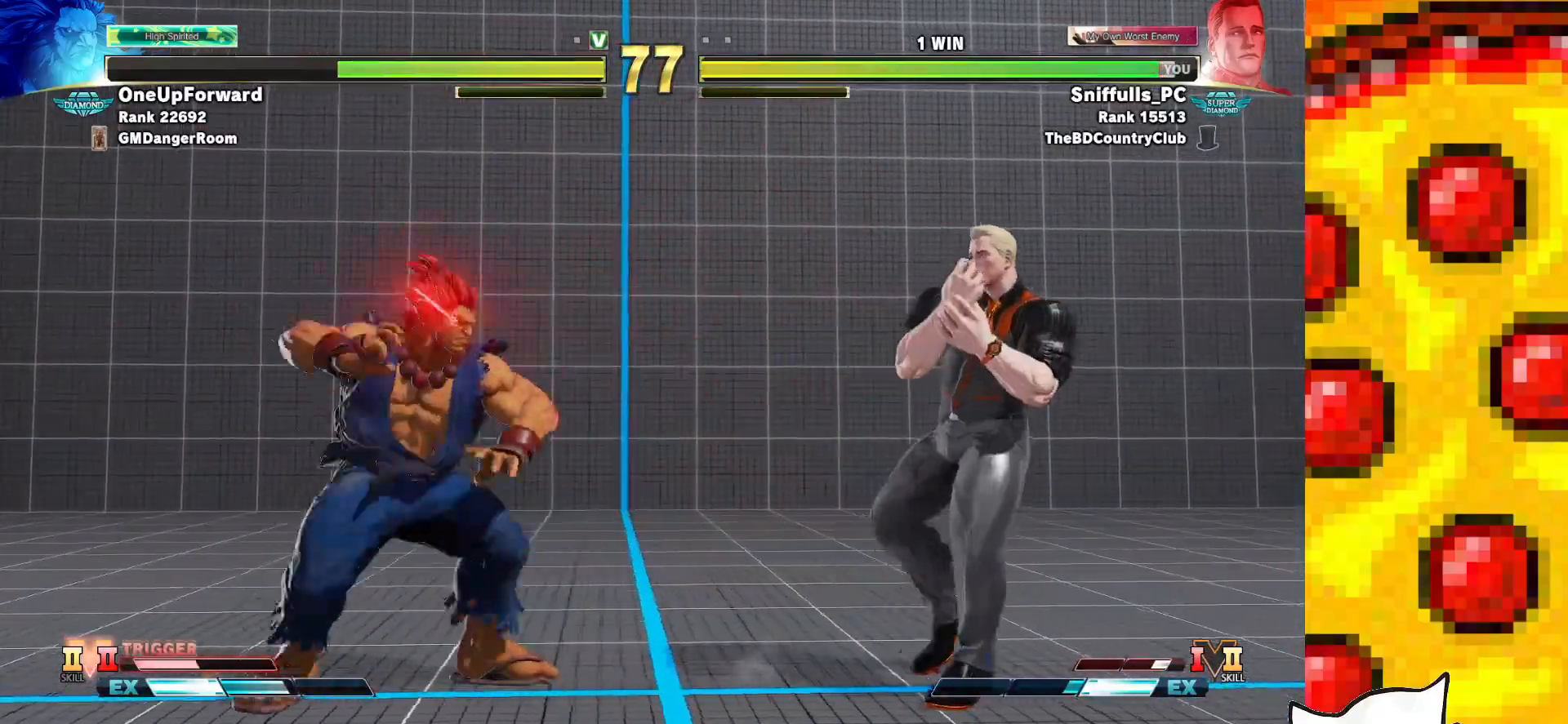
{"buttons": [], "events": [[133, "DPAD_RIGHT", "up"], [200, "DPAD_UP", "down"], [400, "DPAD_UP", "up"]]}
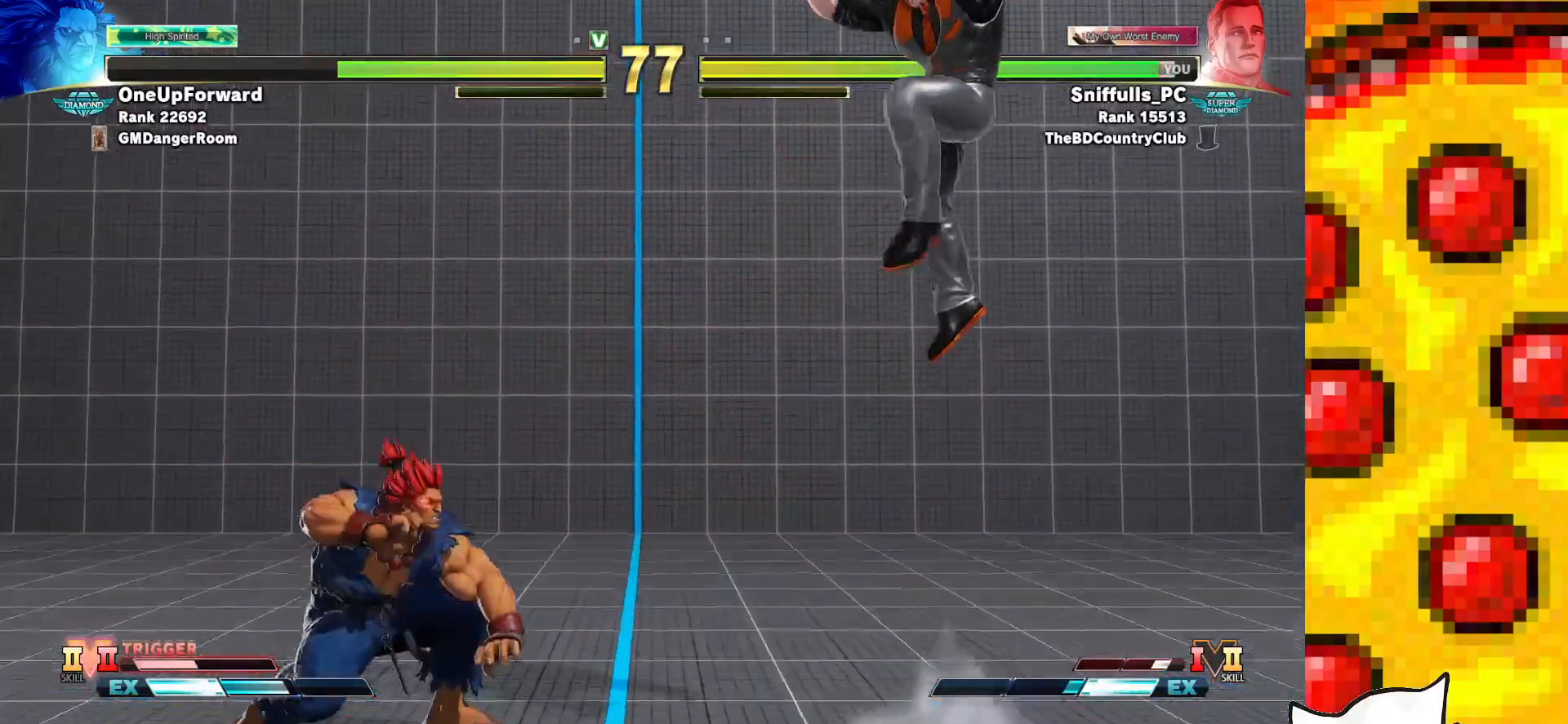
{"buttons": ["DPAD_RIGHT"], "events": [[283, "DPAD_RIGHT", "down"]]}
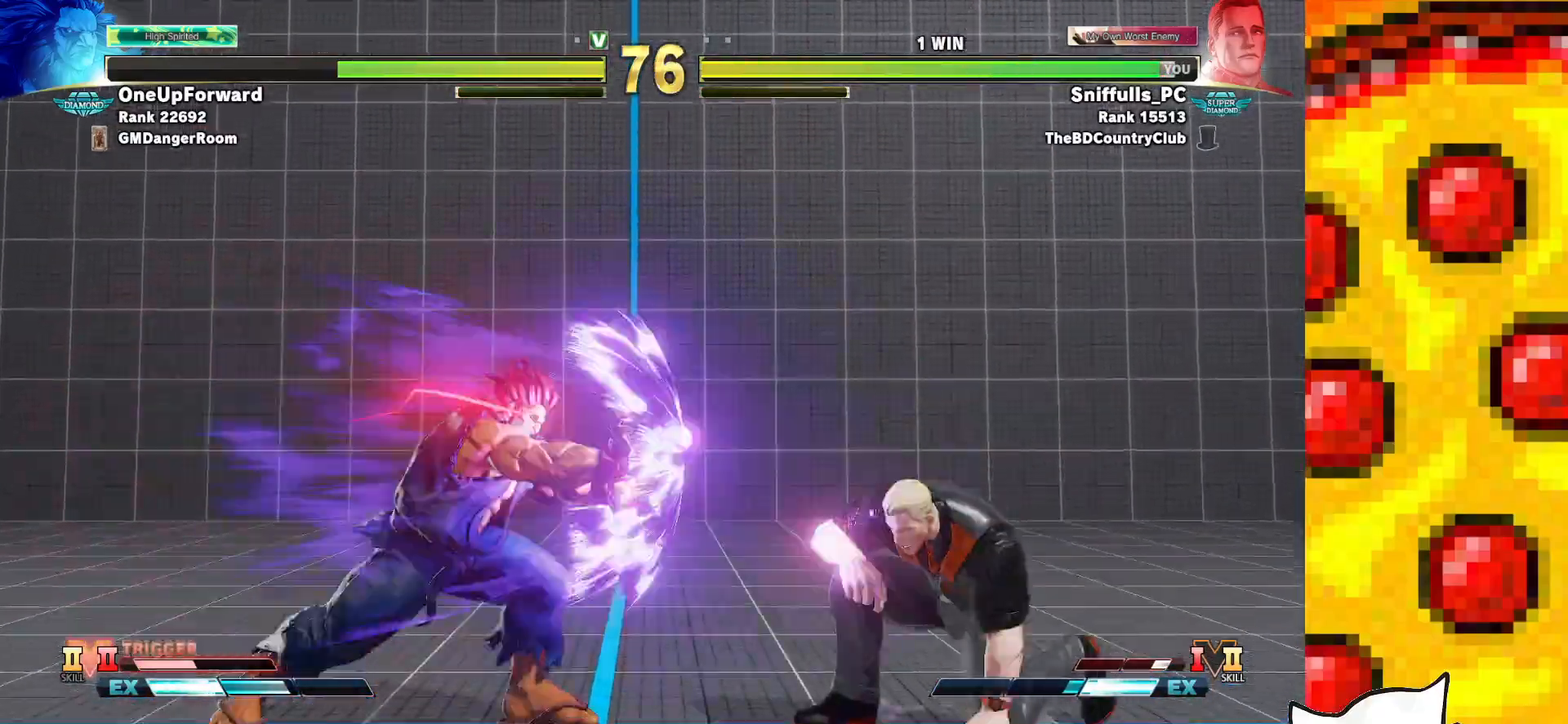
{"buttons": ["DPAD_DOWN", "DPAD_RIGHT"], "events": [[17, "DPAD_DOWN", "down"]]}
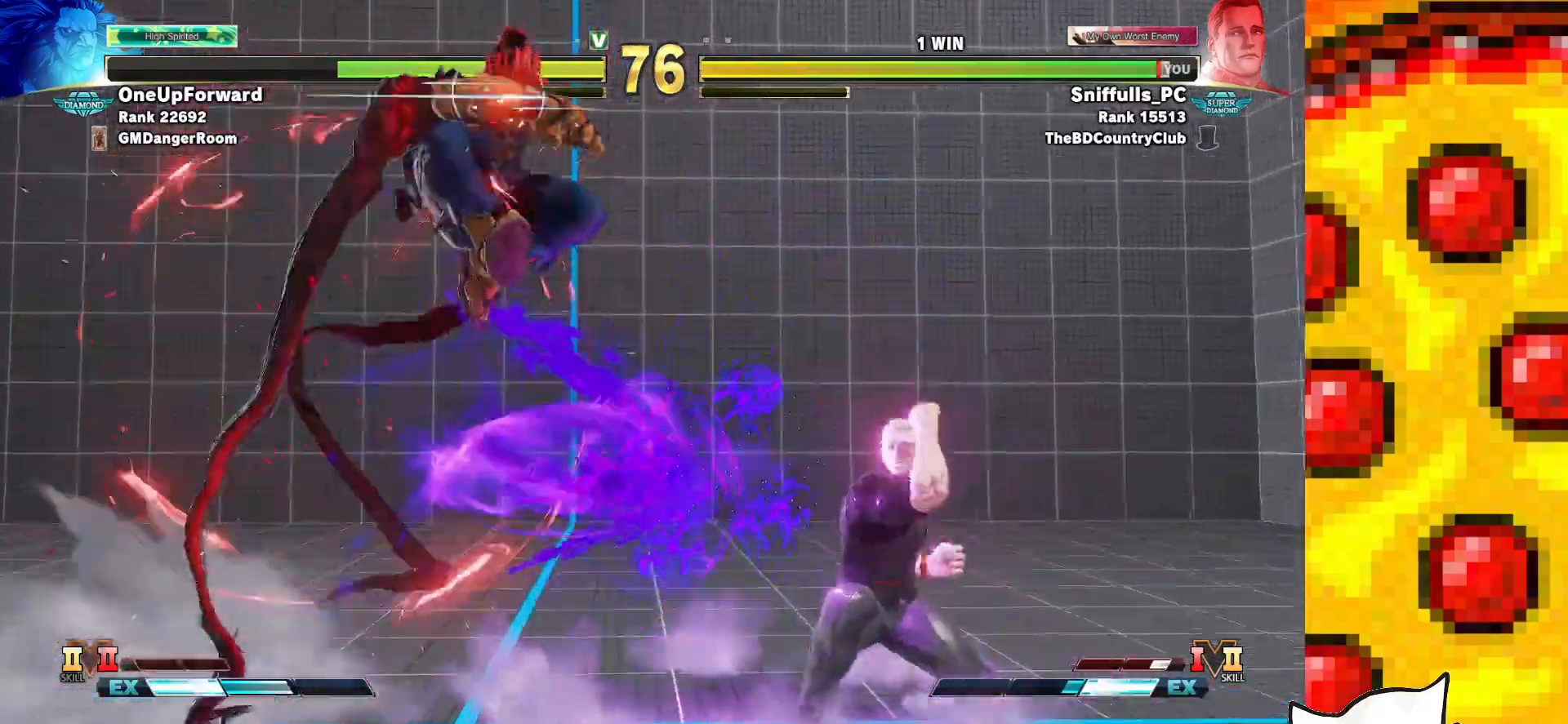
{"buttons": ["DPAD_RIGHT"], "events": [[117, "DPAD_DOWN", "up"], [117, "DPAD_UP", "down"], [433, "DPAD_UP", "up"]]}
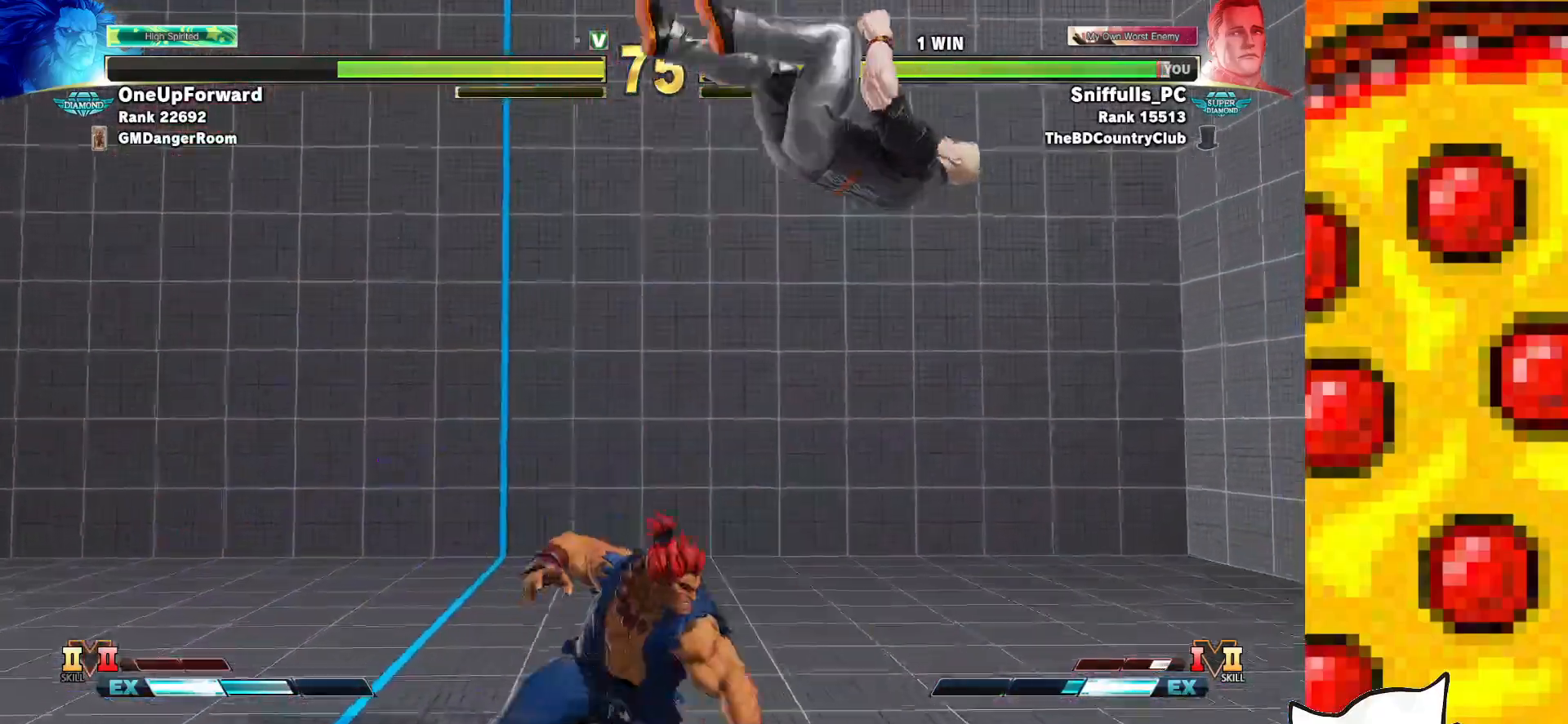
{"buttons": ["DPAD_DOWN", "DPAD_RIGHT"], "events": [[100, "DPAD_DOWN", "down"]]}